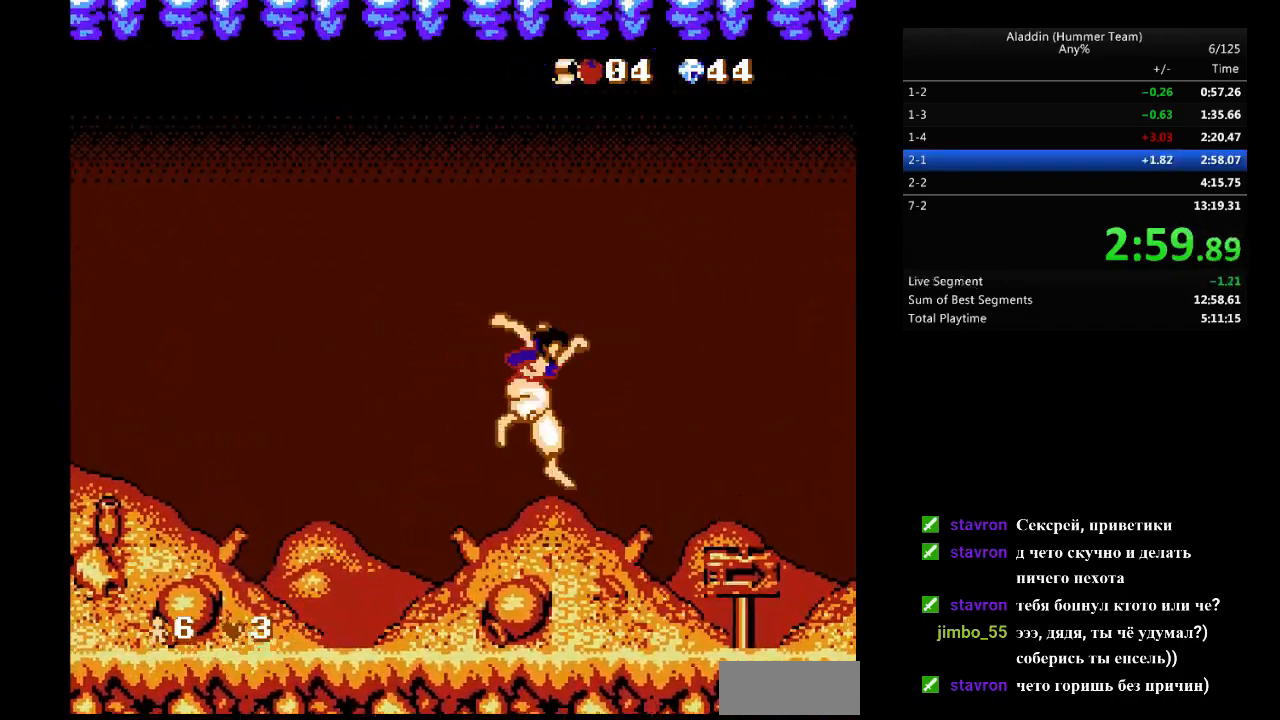
Gameplay with a controller (Nintendo layout); each line is a JSON object with the inputs held at the frame after it. "events" lists button and stick changes between this image and that frame as [ms after this image, input, new state], when the widget could be followed in between. Not read: L3 R3.
{"buttons": ["DPAD_RIGHT"], "events": []}
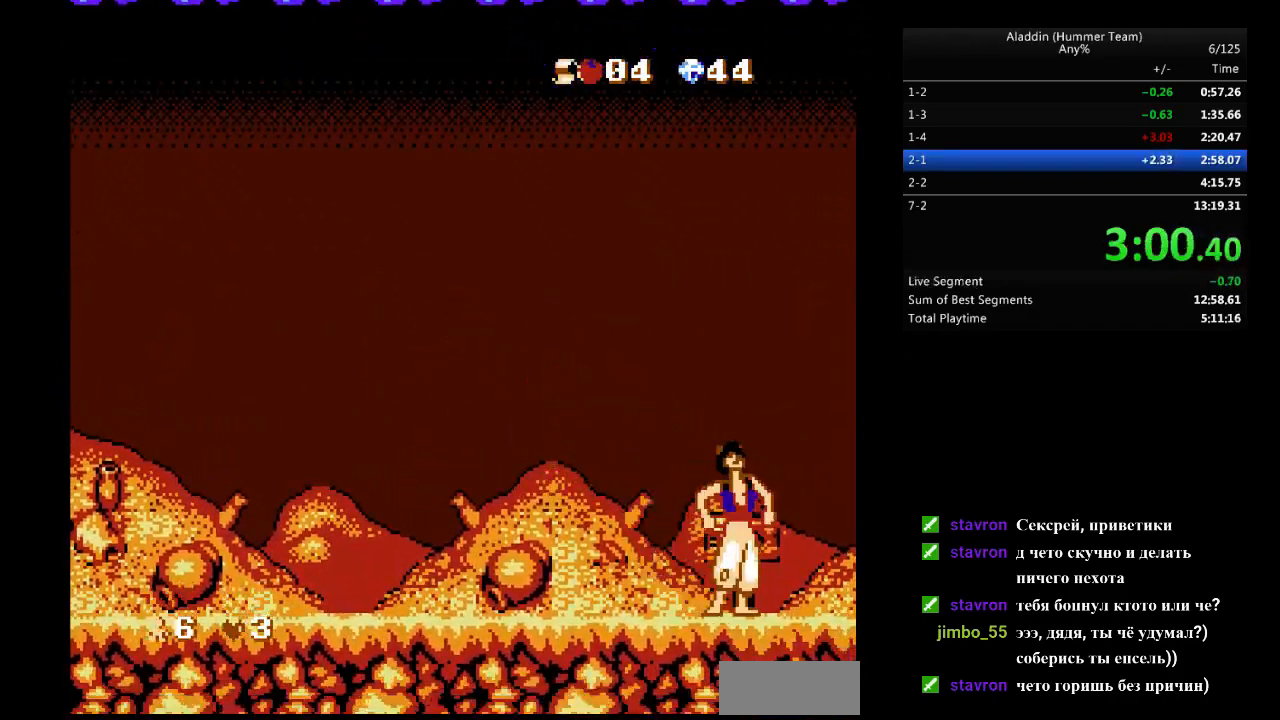
{"buttons": ["DPAD_RIGHT"], "events": []}
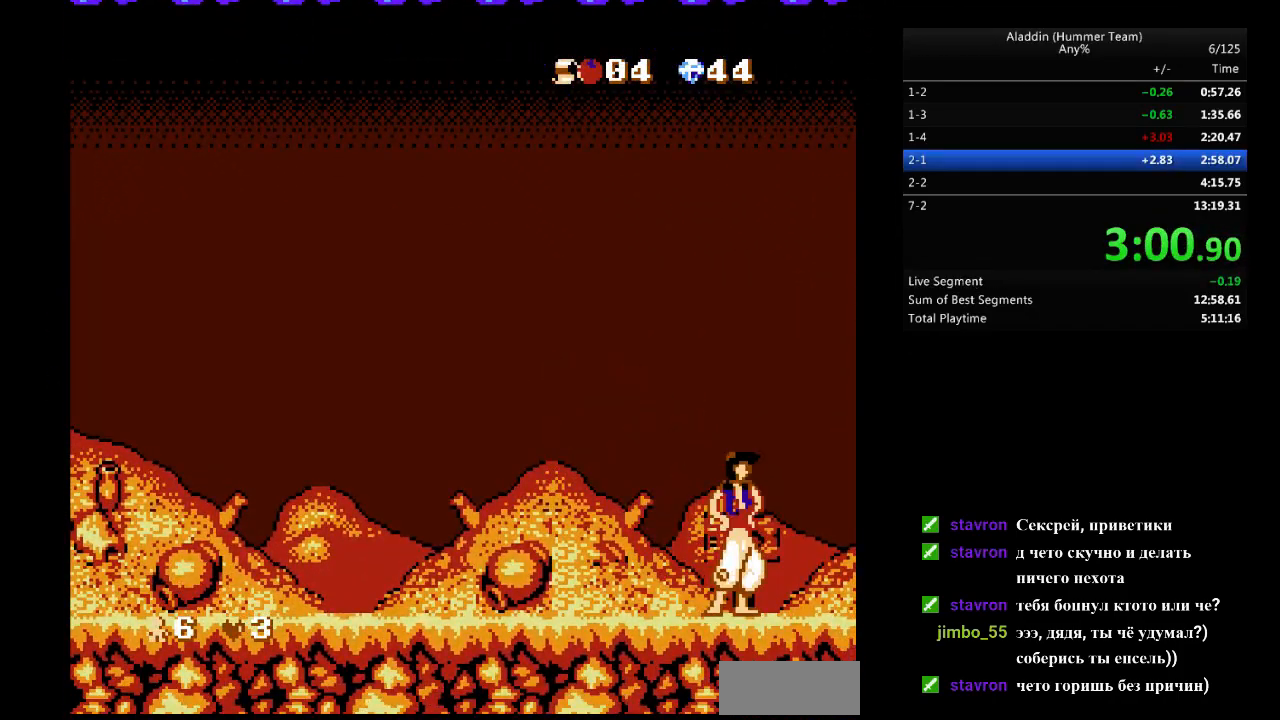
{"buttons": [], "events": [[333, "DPAD_RIGHT", "up"]]}
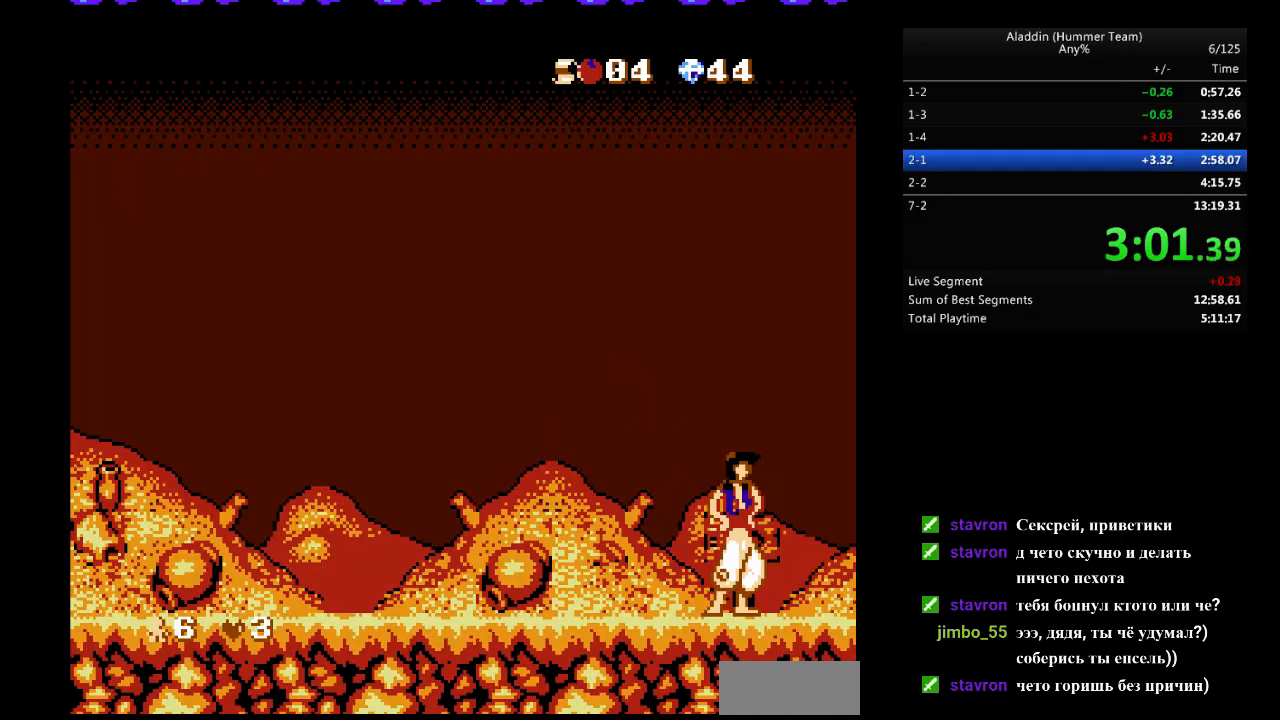
{"buttons": [], "events": []}
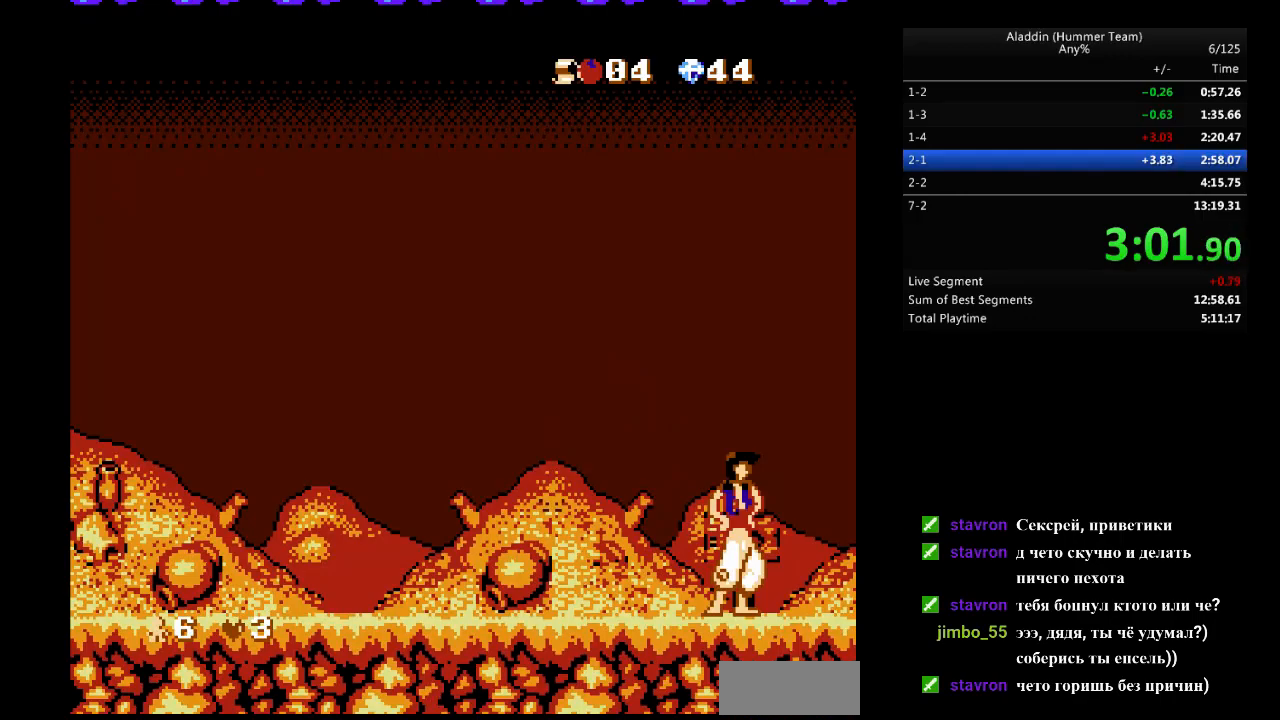
{"buttons": [], "events": []}
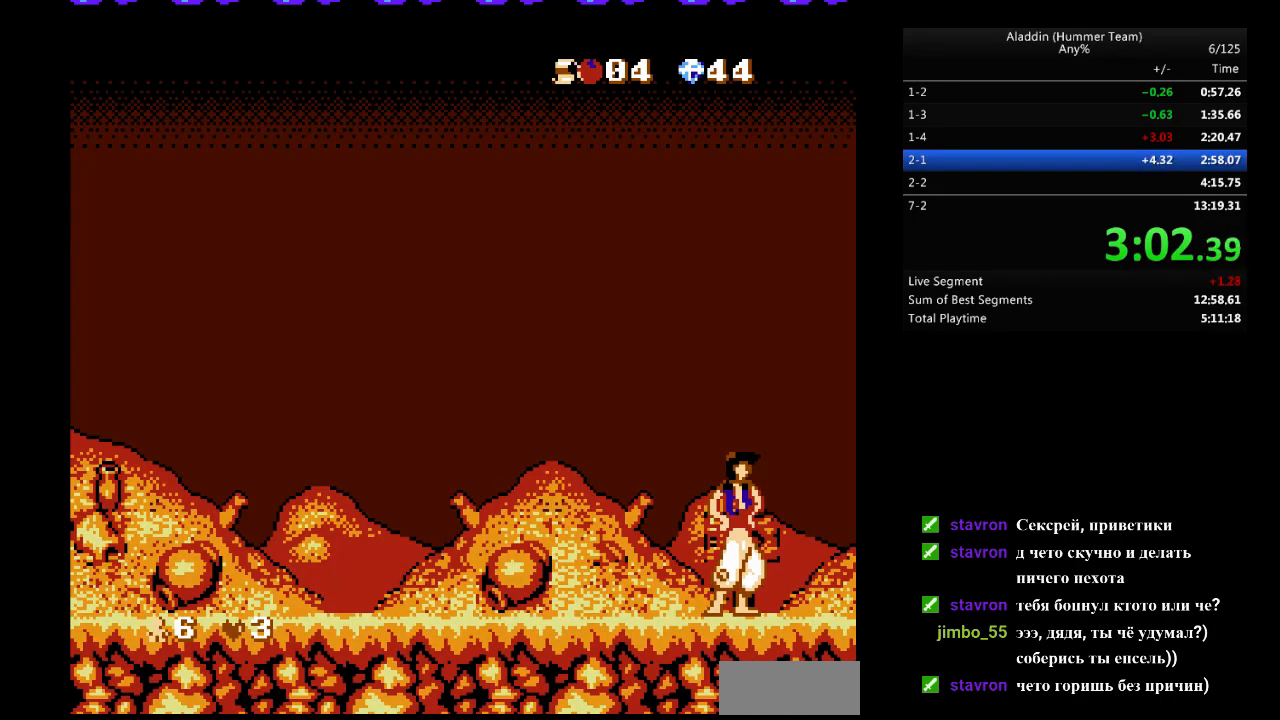
{"buttons": [], "events": []}
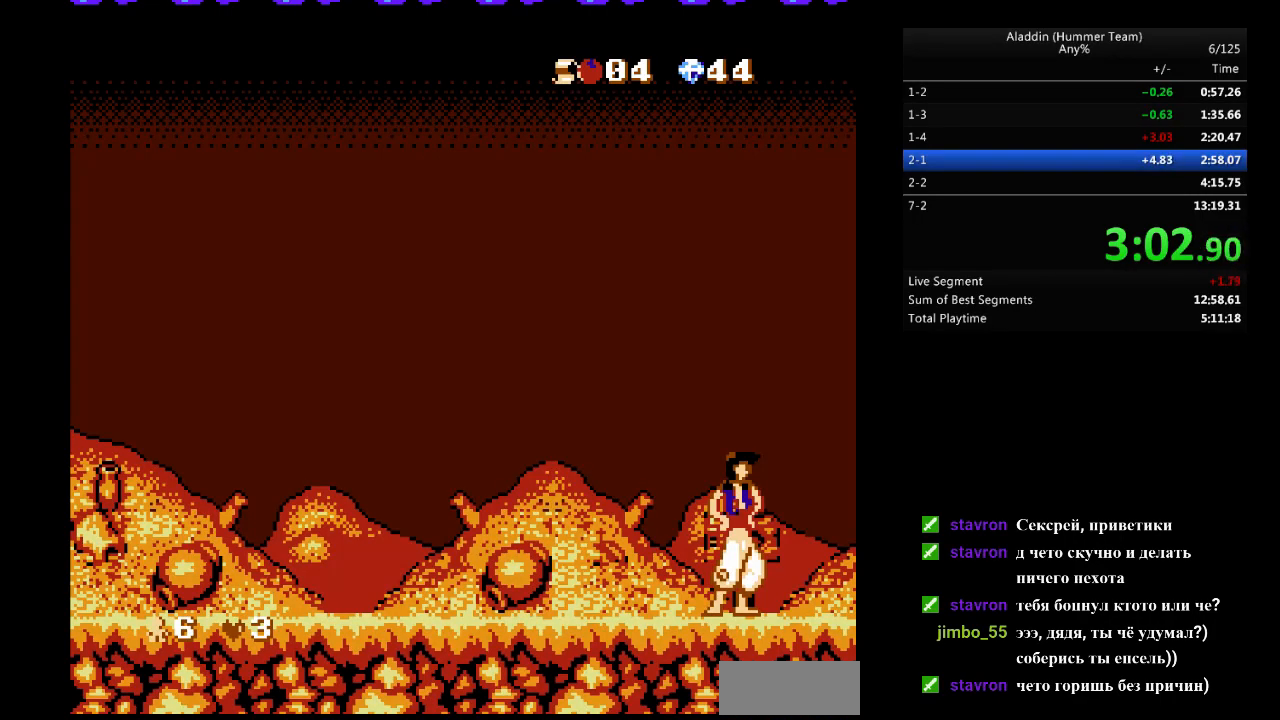
{"buttons": [], "events": []}
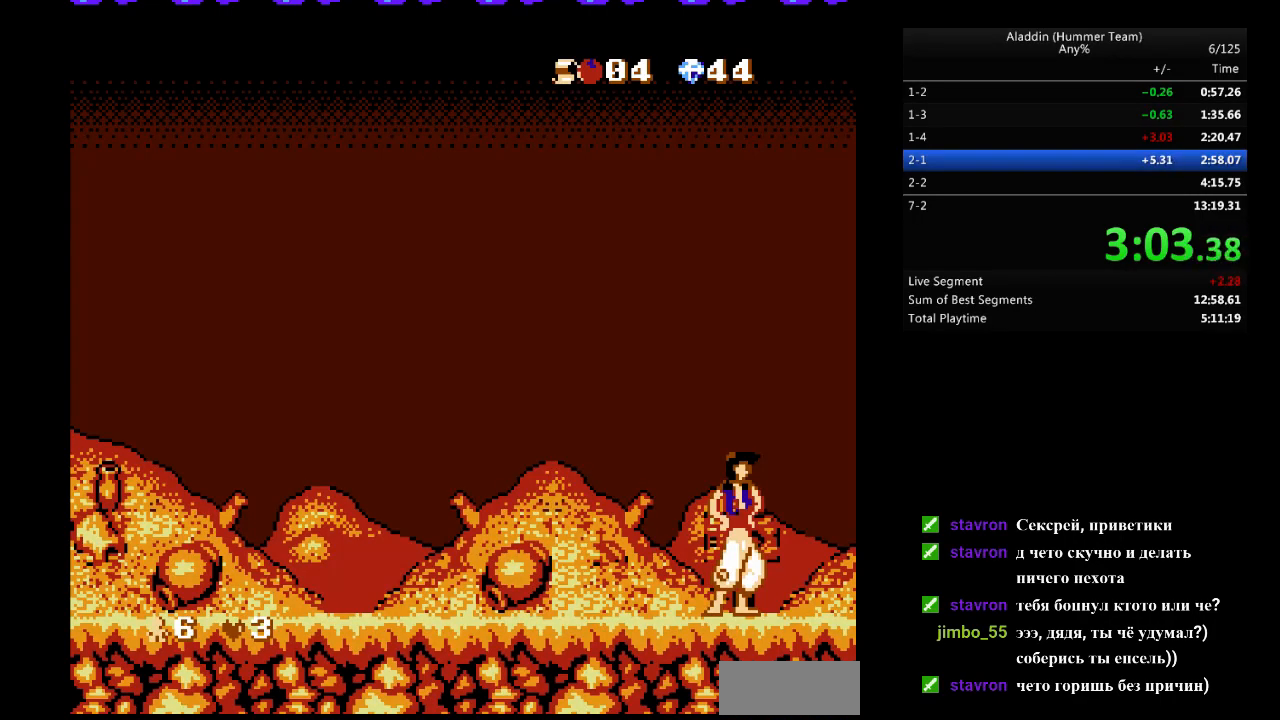
{"buttons": [], "events": []}
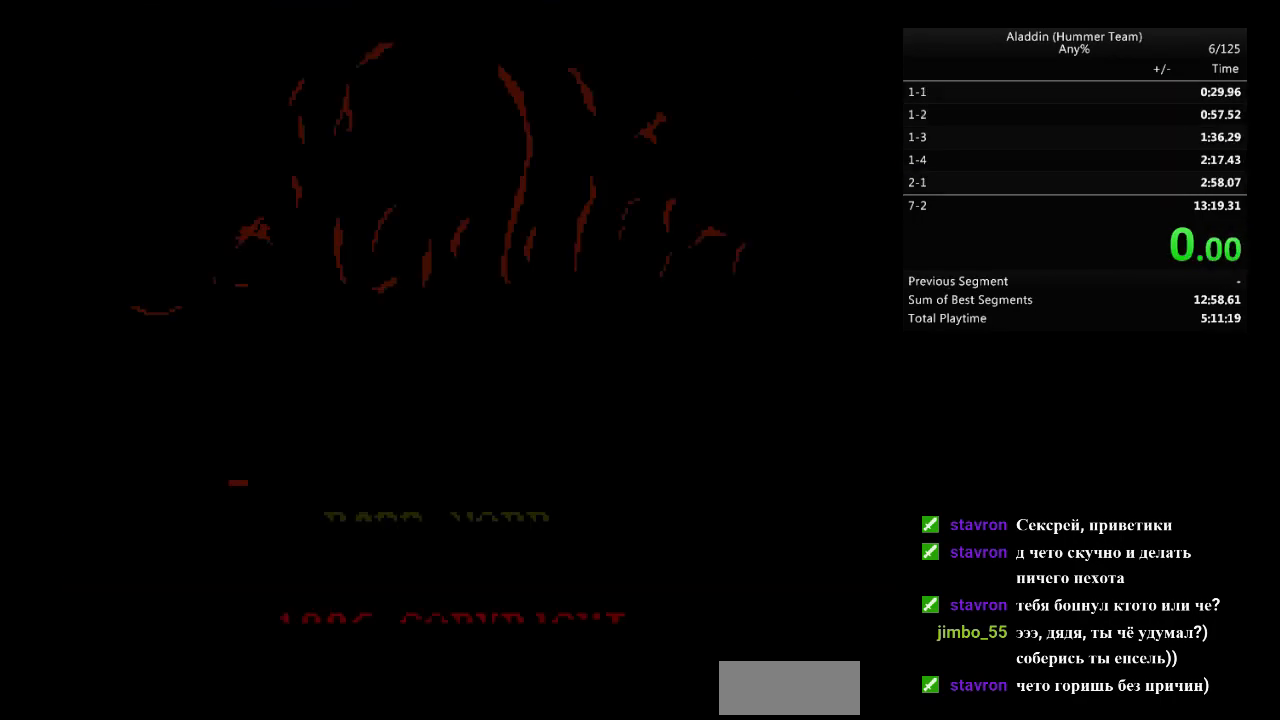
{"buttons": ["DPAD_RIGHT"], "events": [[367, "DPAD_RIGHT", "down"]]}
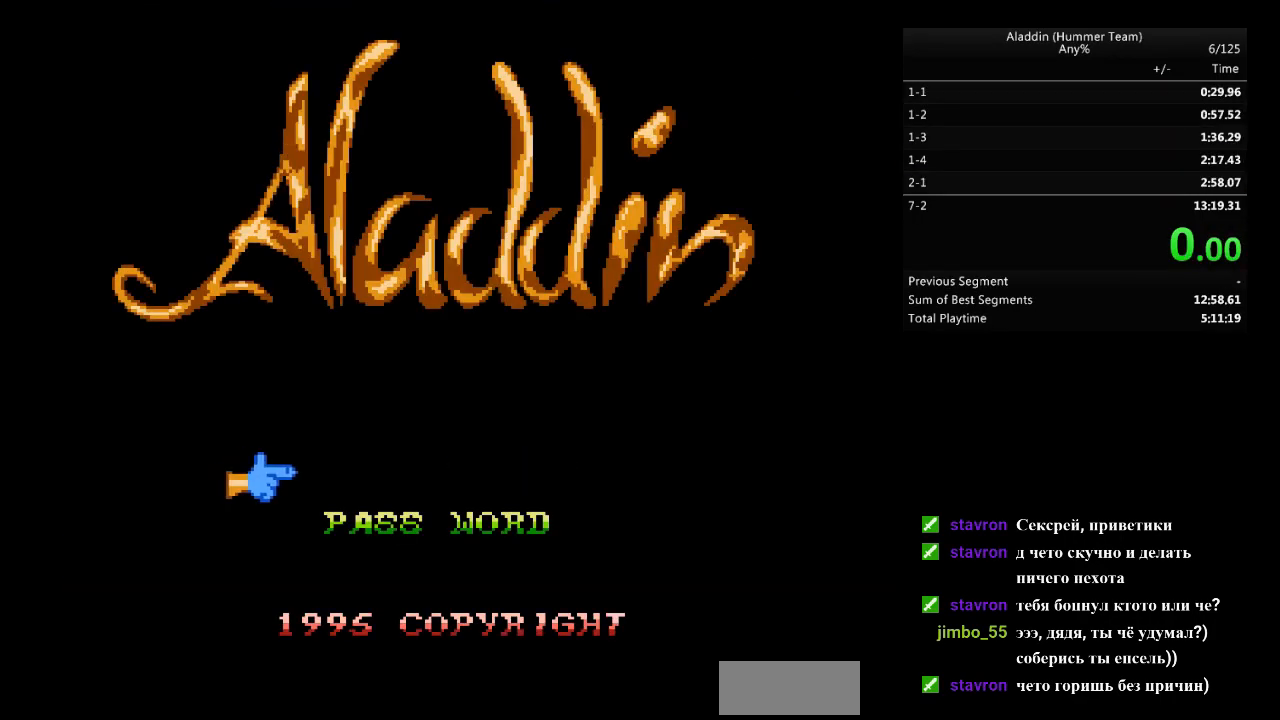
{"buttons": ["DPAD_RIGHT"], "events": [[17, "START", "down"], [217, "START", "up"]]}
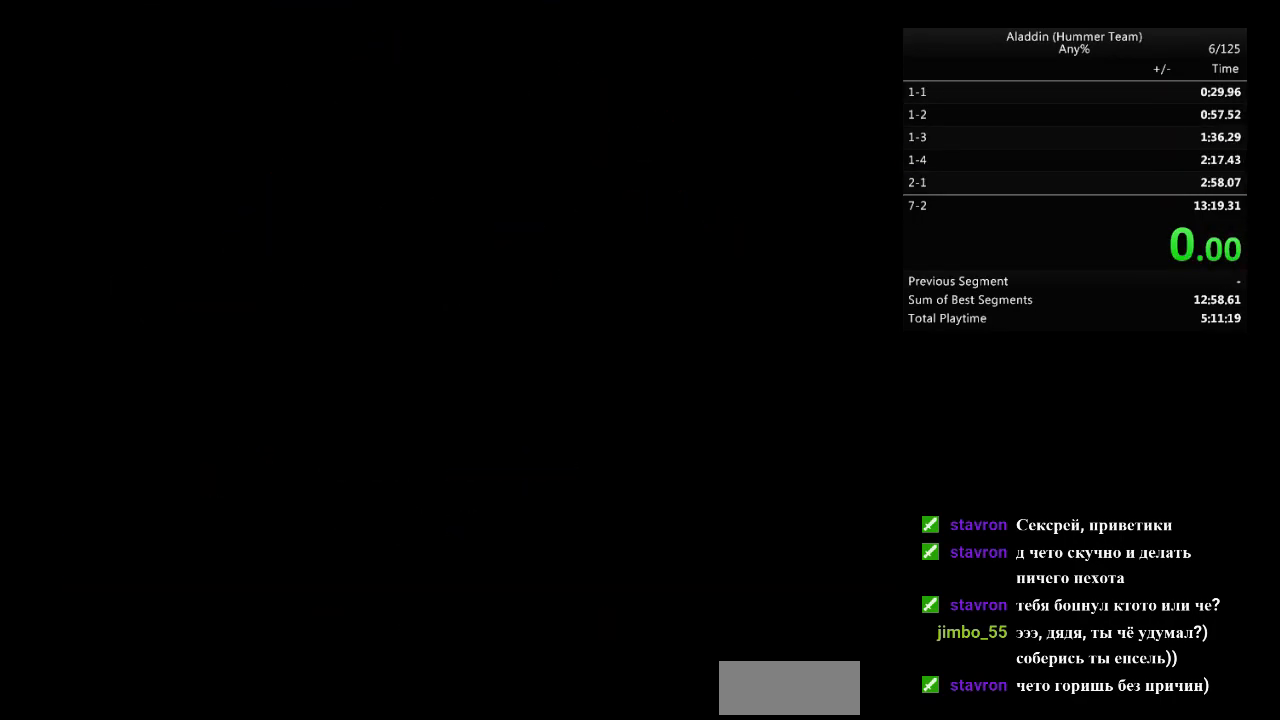
{"buttons": ["DPAD_RIGHT"], "events": [[133, "B", "down"], [233, "B", "up"]]}
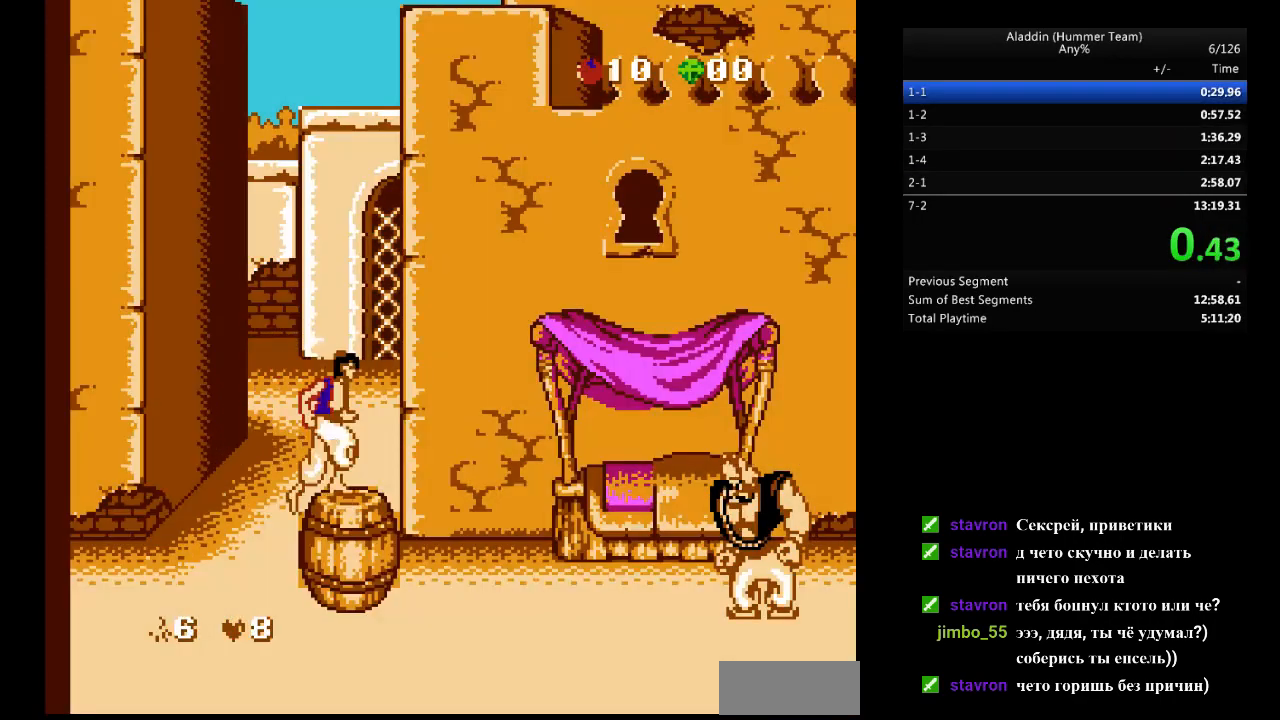
{"buttons": ["DPAD_RIGHT"], "events": [[100, "B", "down"], [500, "B", "up"]]}
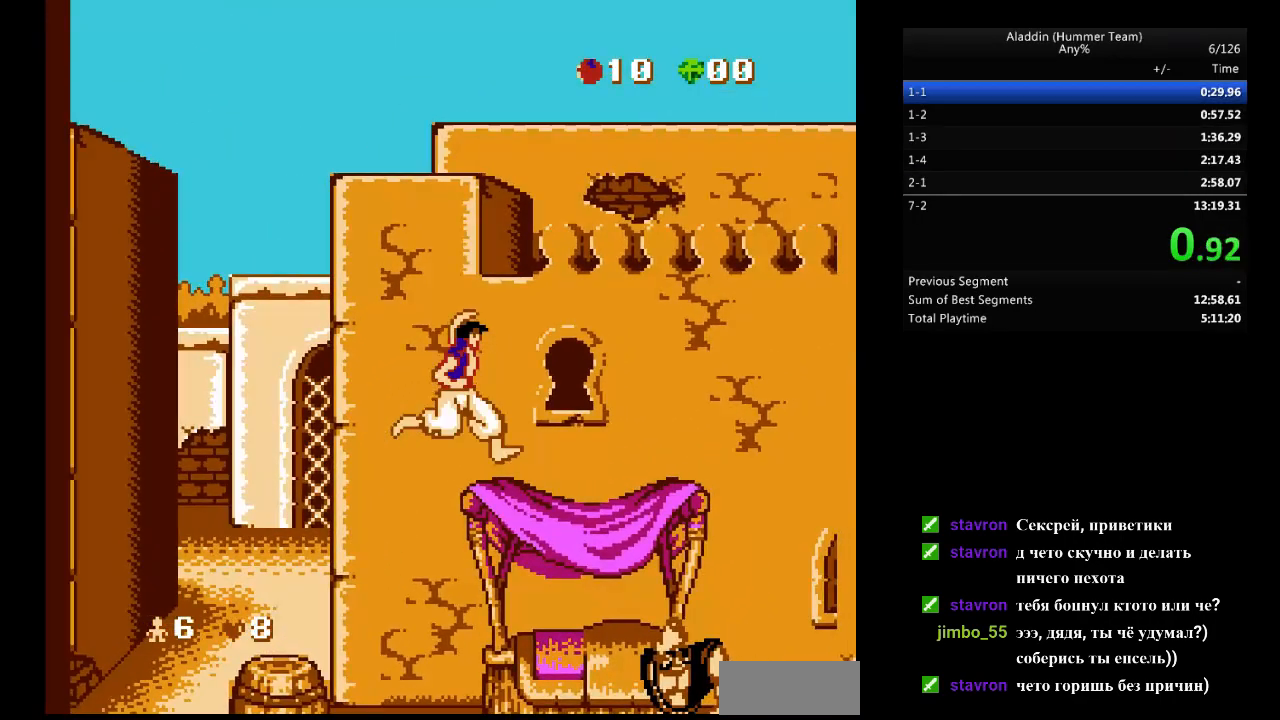
{"buttons": ["B", "DPAD_RIGHT"], "events": [[350, "B", "down"]]}
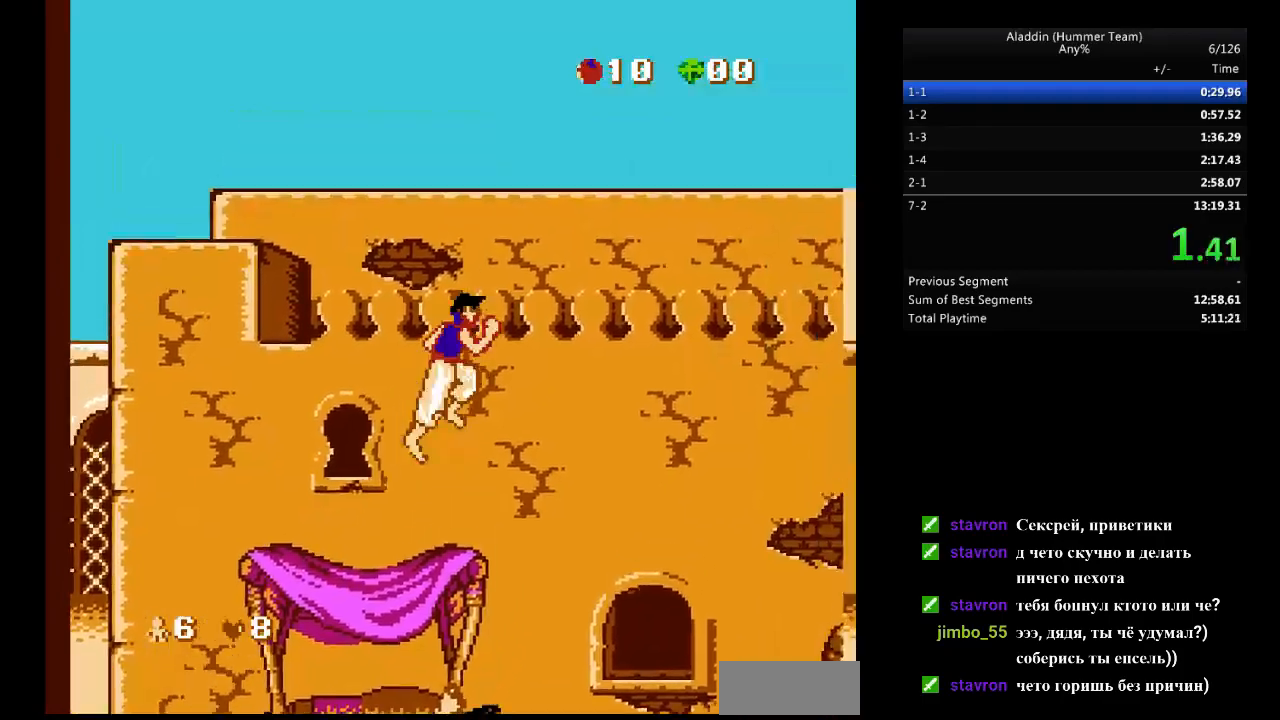
{"buttons": ["DPAD_RIGHT"], "events": [[250, "B", "up"]]}
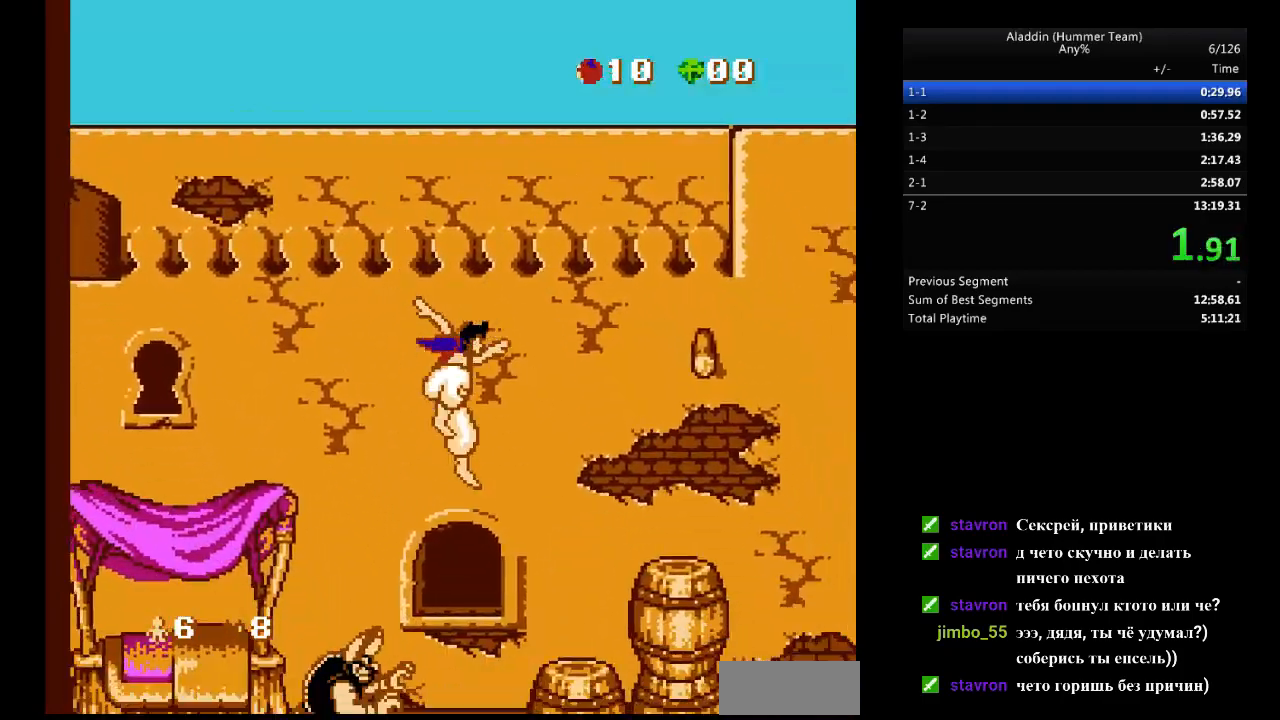
{"buttons": ["DPAD_RIGHT"], "events": [[267, "B", "down"], [417, "B", "up"]]}
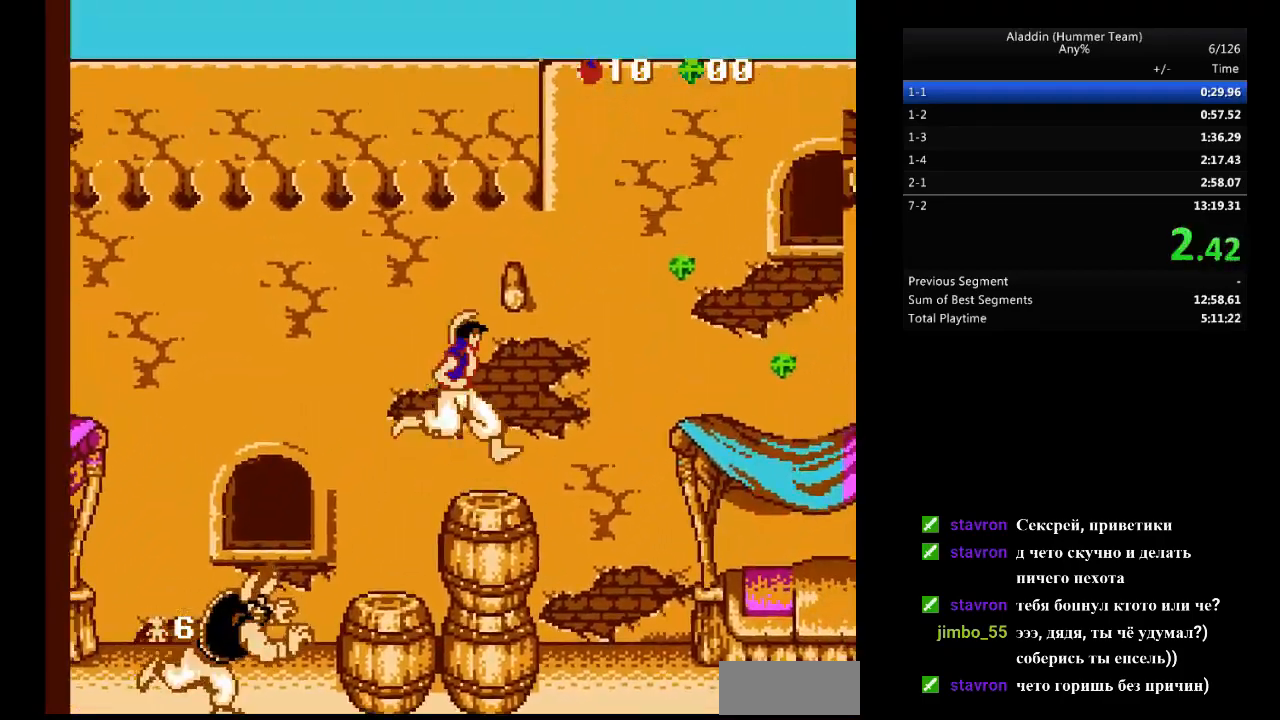
{"buttons": ["DPAD_RIGHT"], "events": []}
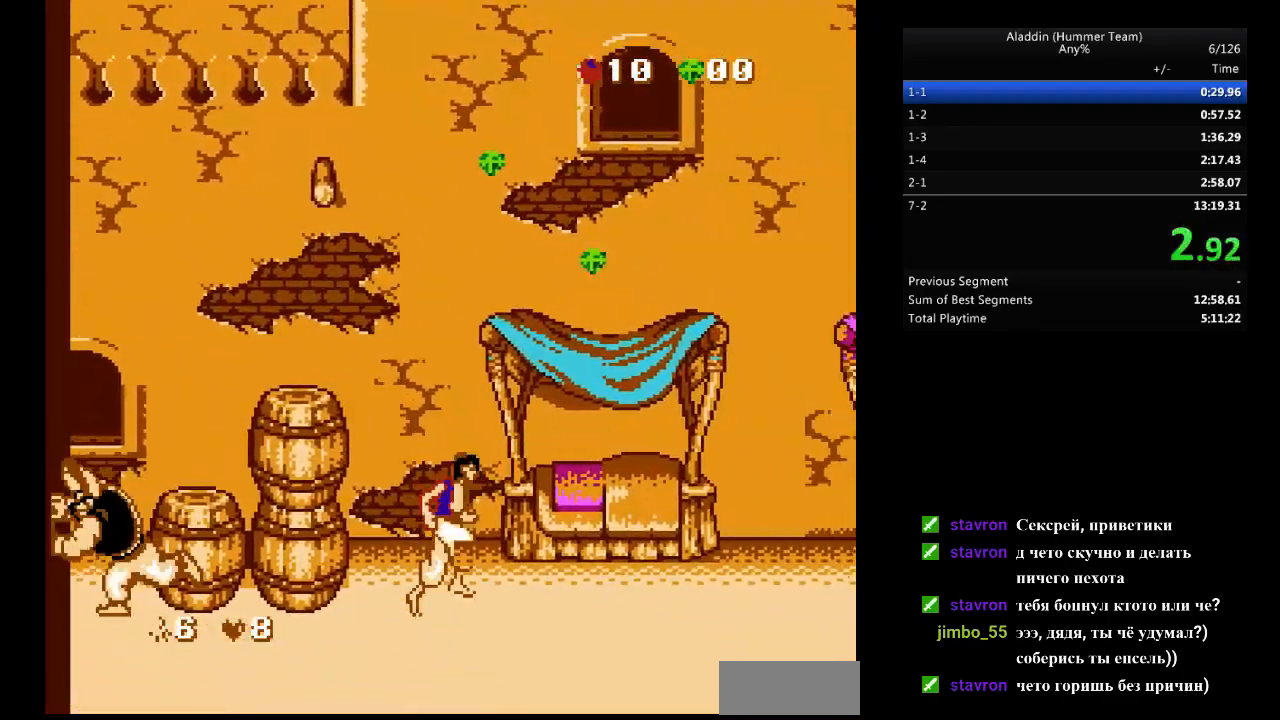
{"buttons": ["DPAD_RIGHT"], "events": []}
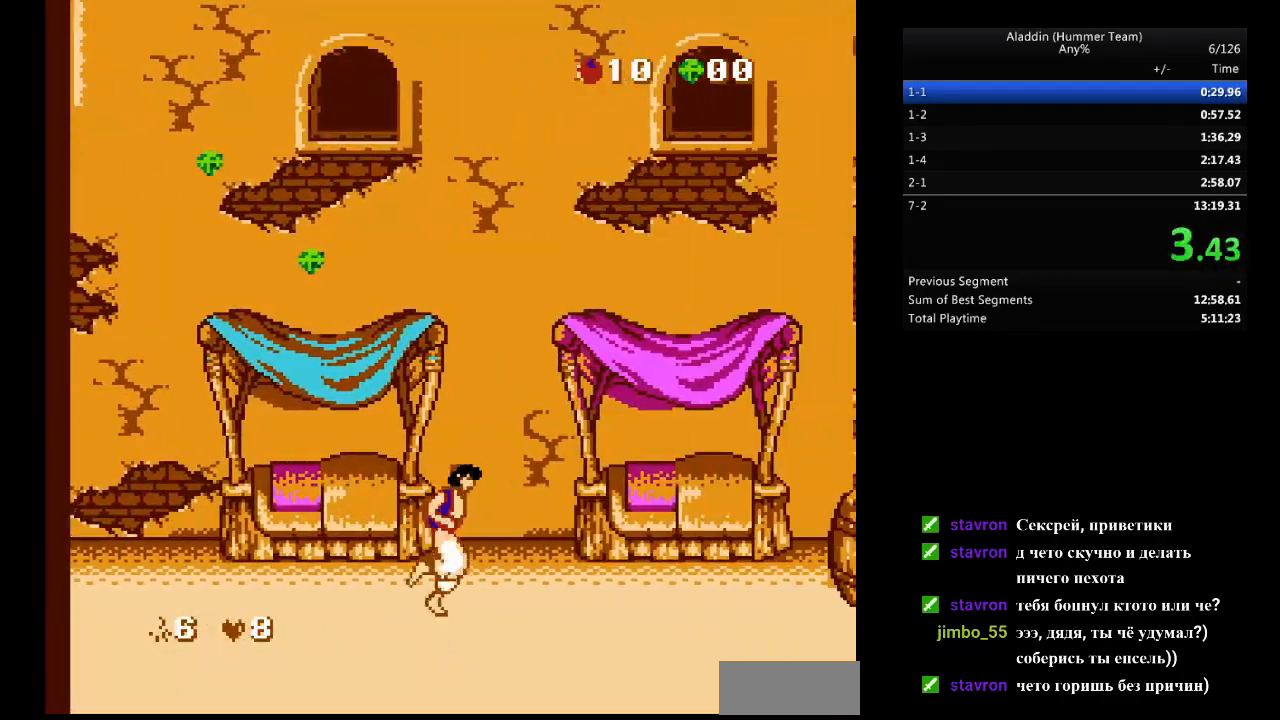
{"buttons": ["B", "DPAD_RIGHT"], "events": [[483, "B", "down"]]}
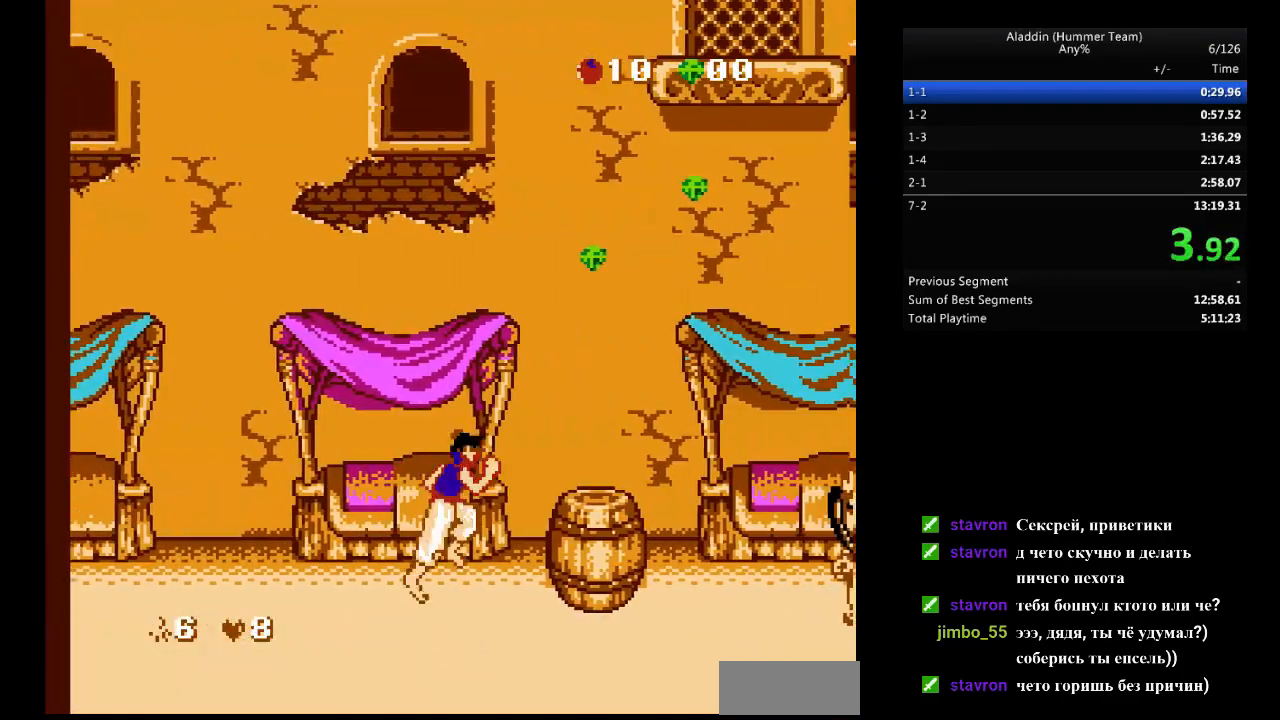
{"buttons": ["B", "DPAD_RIGHT"], "events": [[83, "B", "up"], [367, "B", "down"]]}
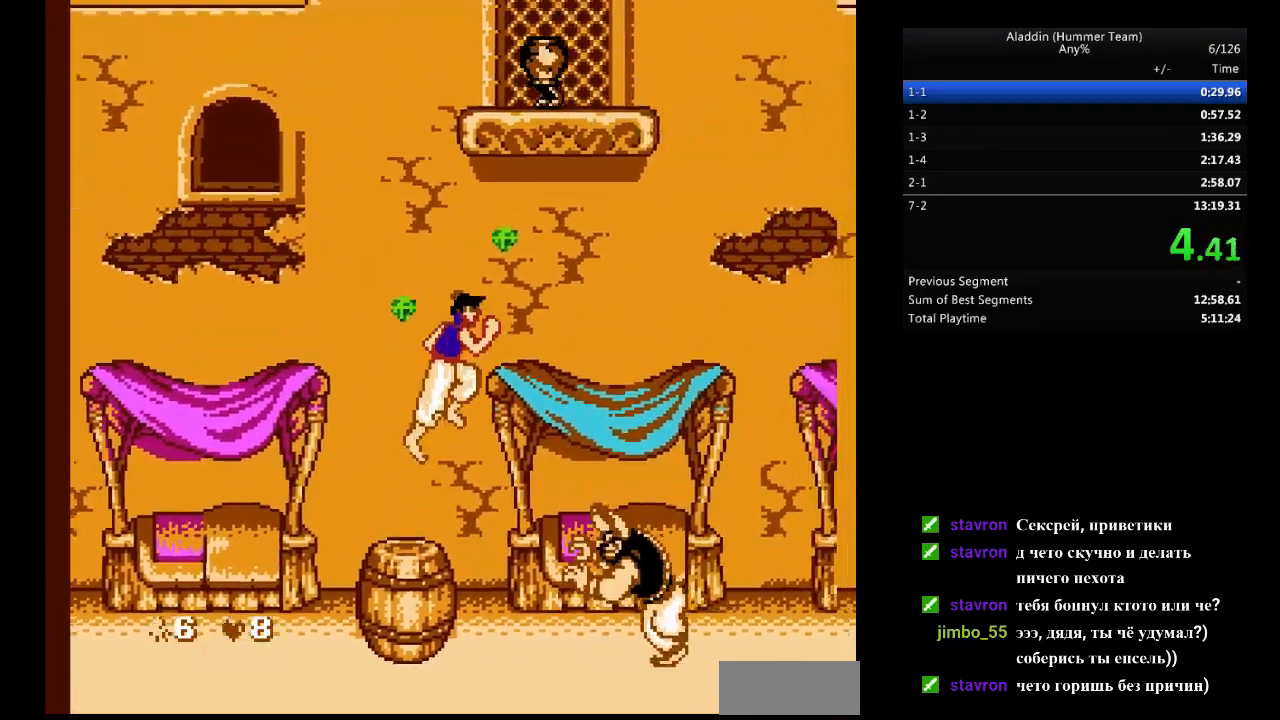
{"buttons": ["DPAD_RIGHT"], "events": [[100, "B", "up"]]}
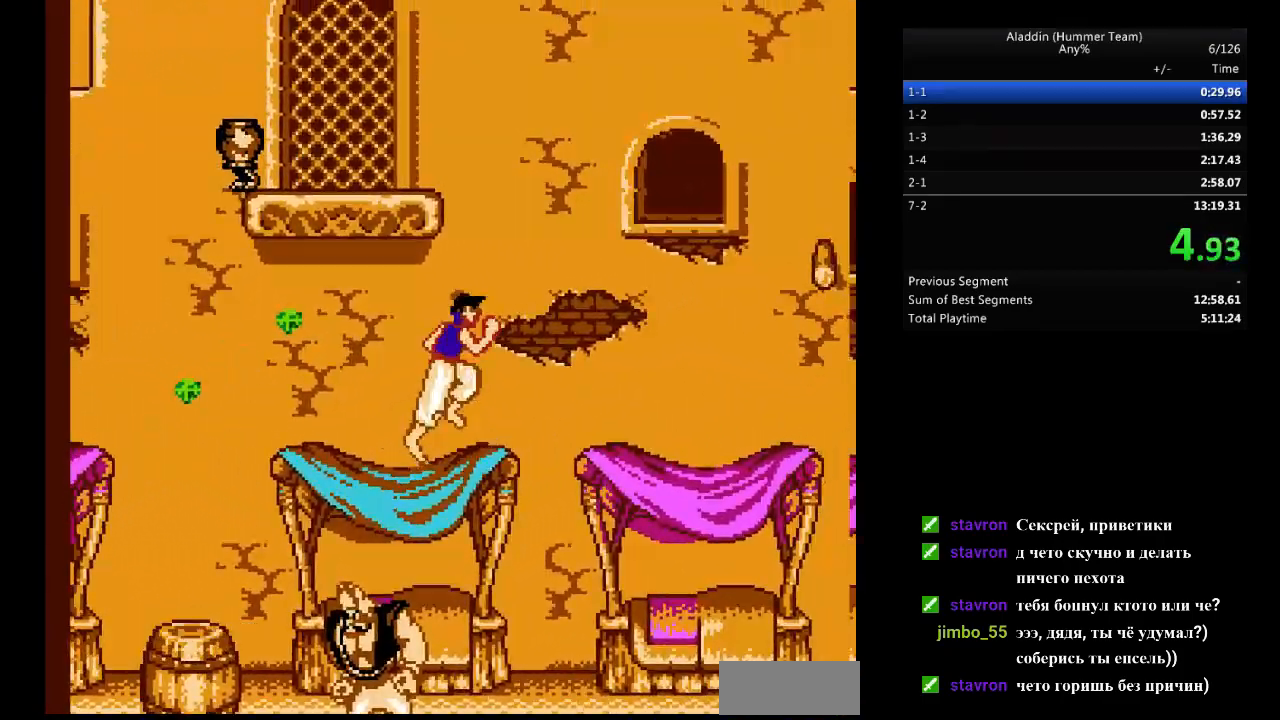
{"buttons": ["DPAD_RIGHT"], "events": []}
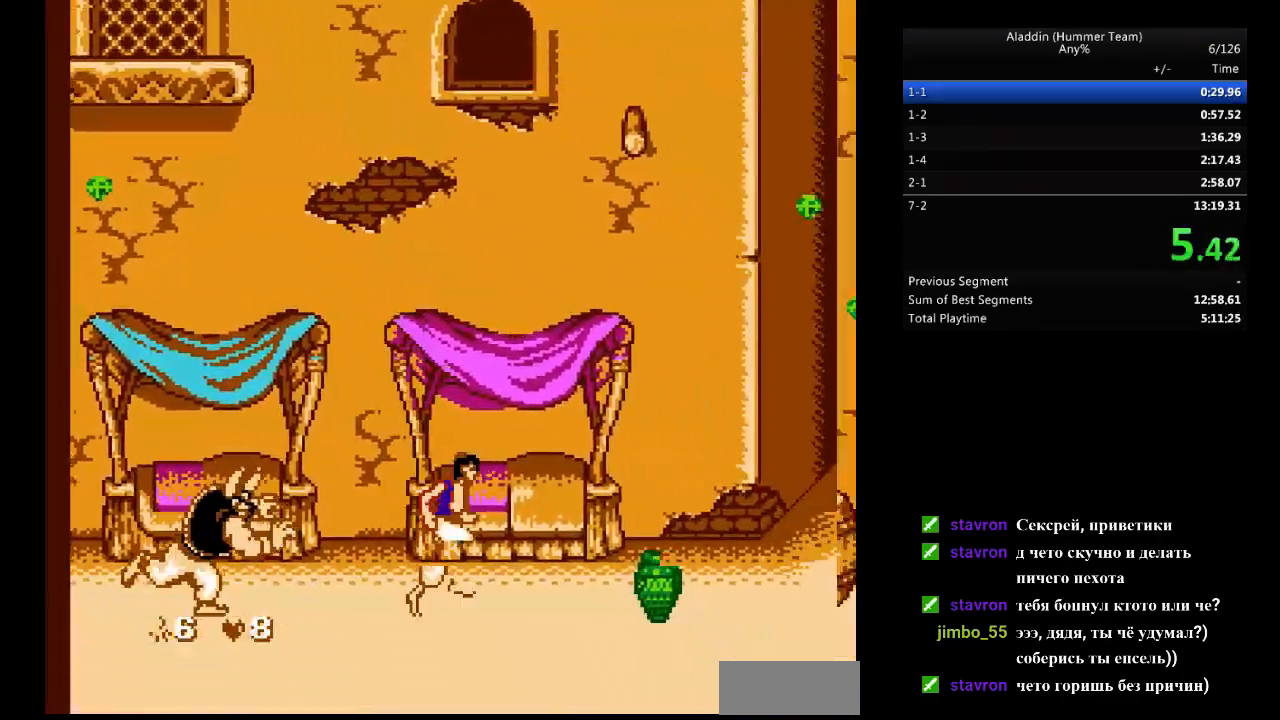
{"buttons": ["DPAD_RIGHT"], "events": []}
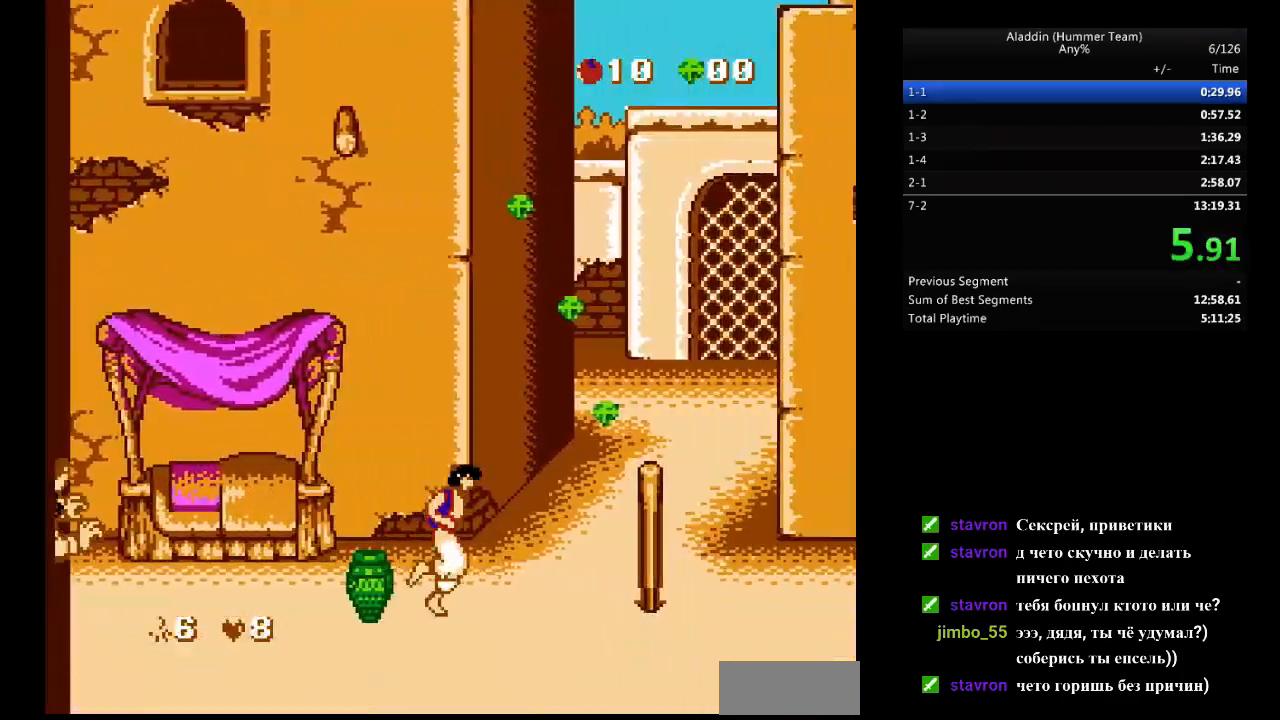
{"buttons": ["DPAD_RIGHT"], "events": [[117, "B", "down"], [383, "B", "up"]]}
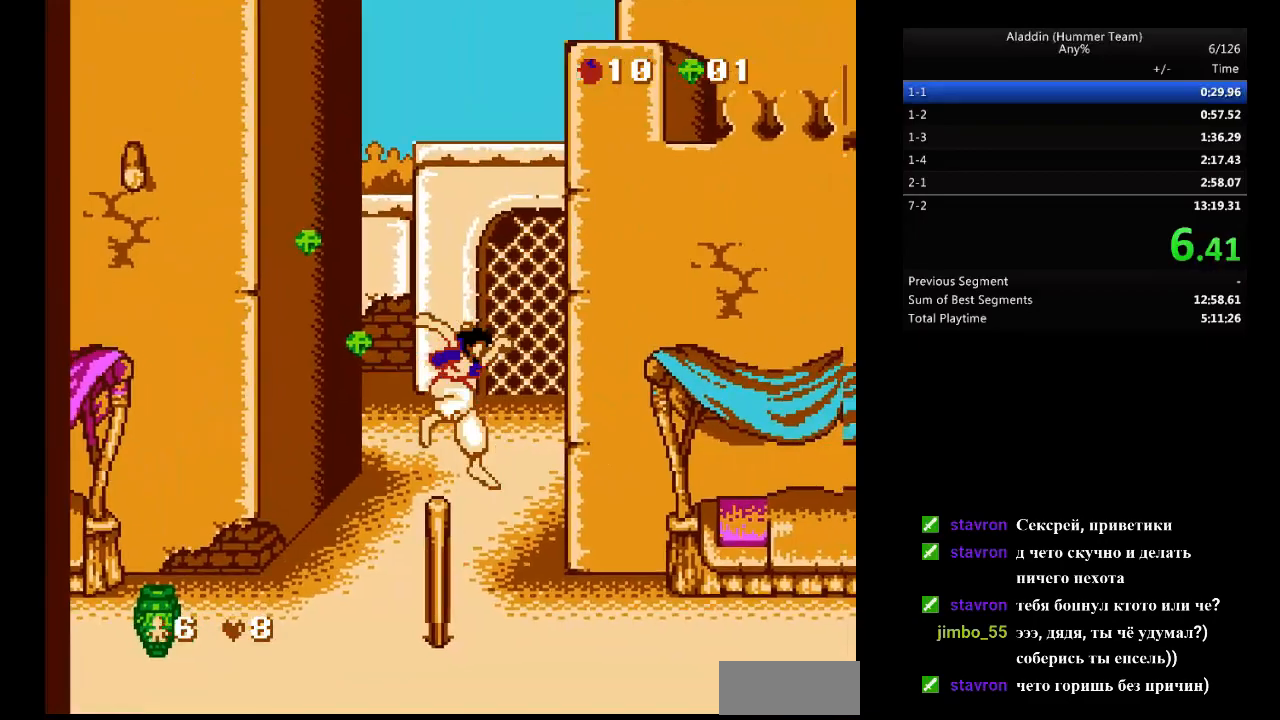
{"buttons": ["DPAD_RIGHT"], "events": []}
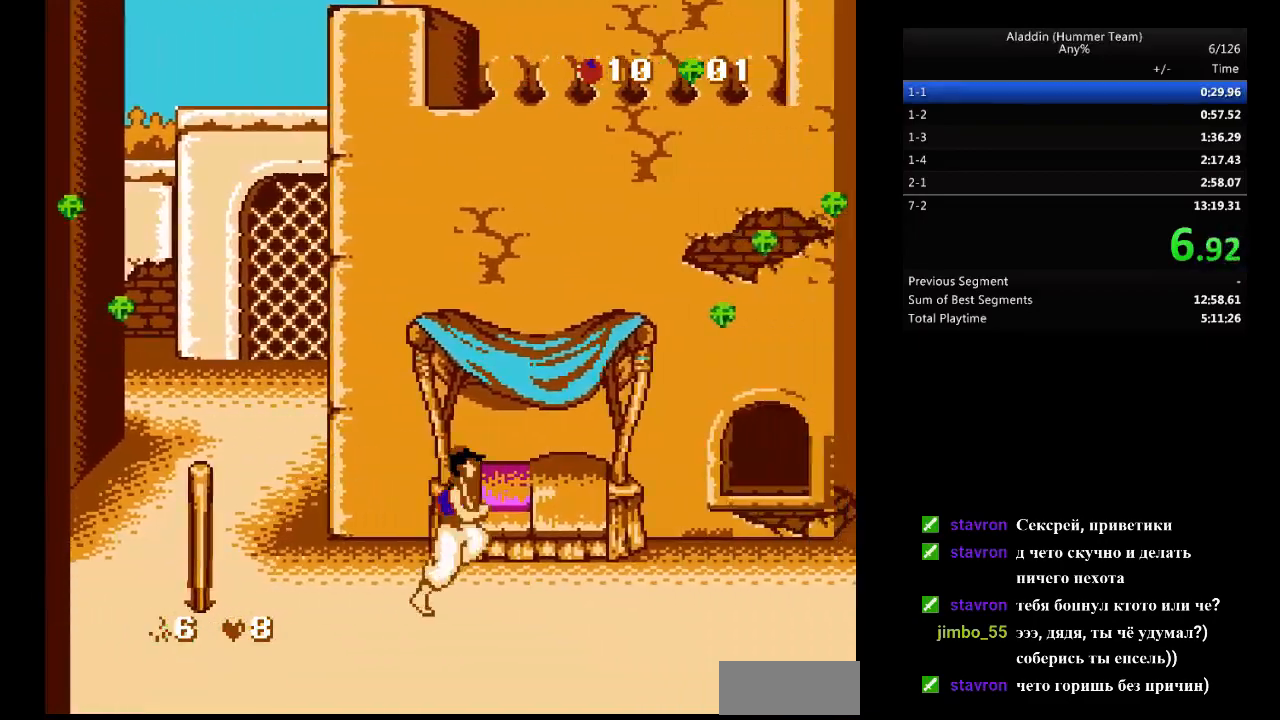
{"buttons": ["B", "DPAD_RIGHT"], "events": [[500, "B", "down"]]}
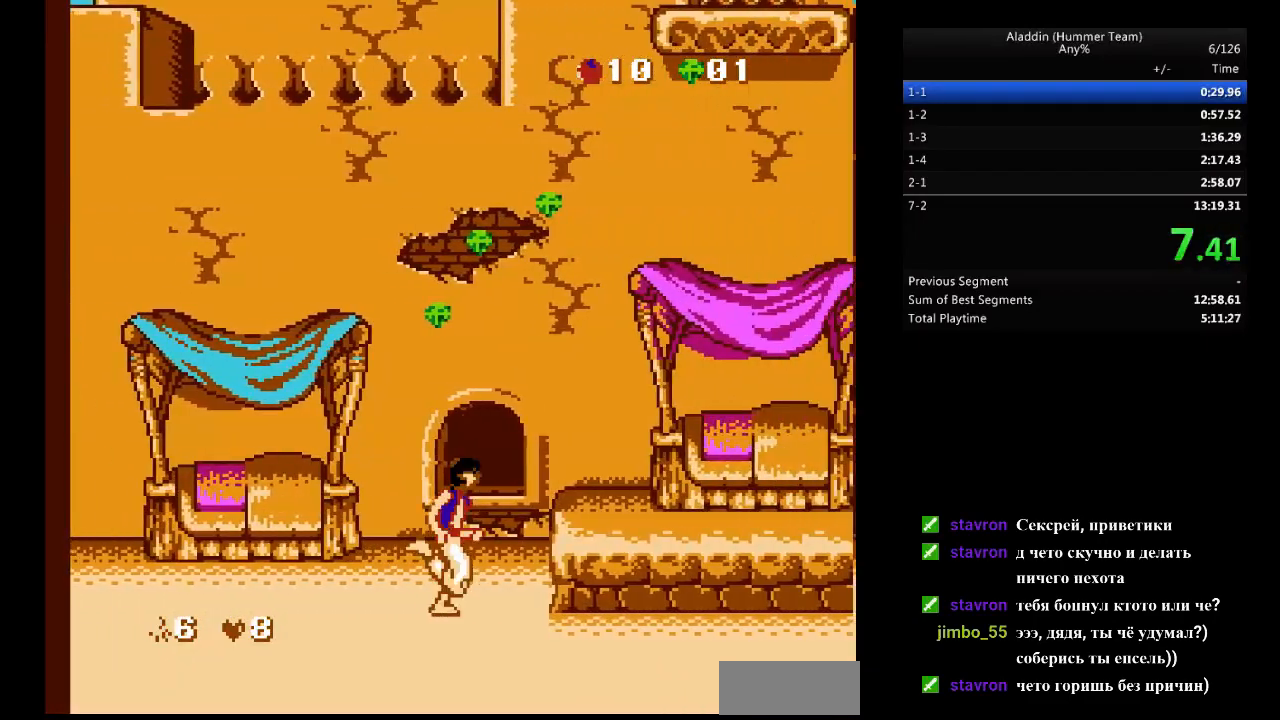
{"buttons": ["DPAD_RIGHT"], "events": [[67, "B", "up"]]}
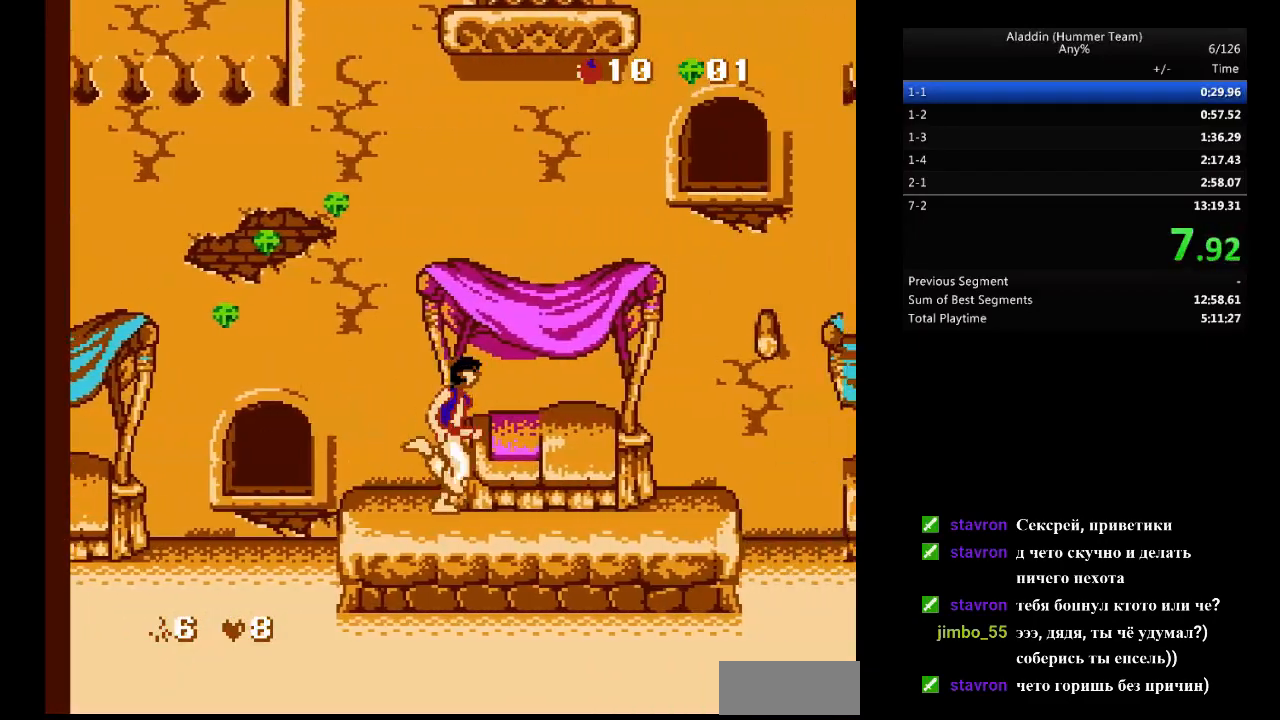
{"buttons": ["DPAD_RIGHT"], "events": []}
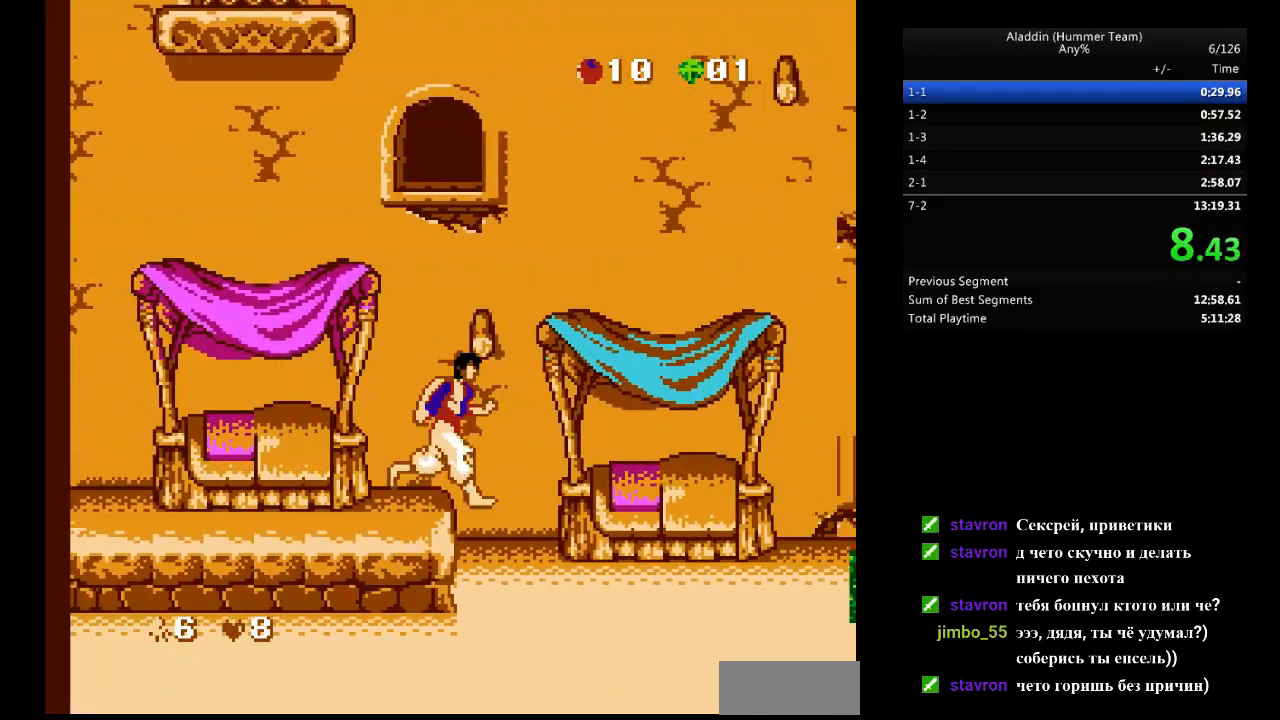
{"buttons": ["DPAD_RIGHT"], "events": []}